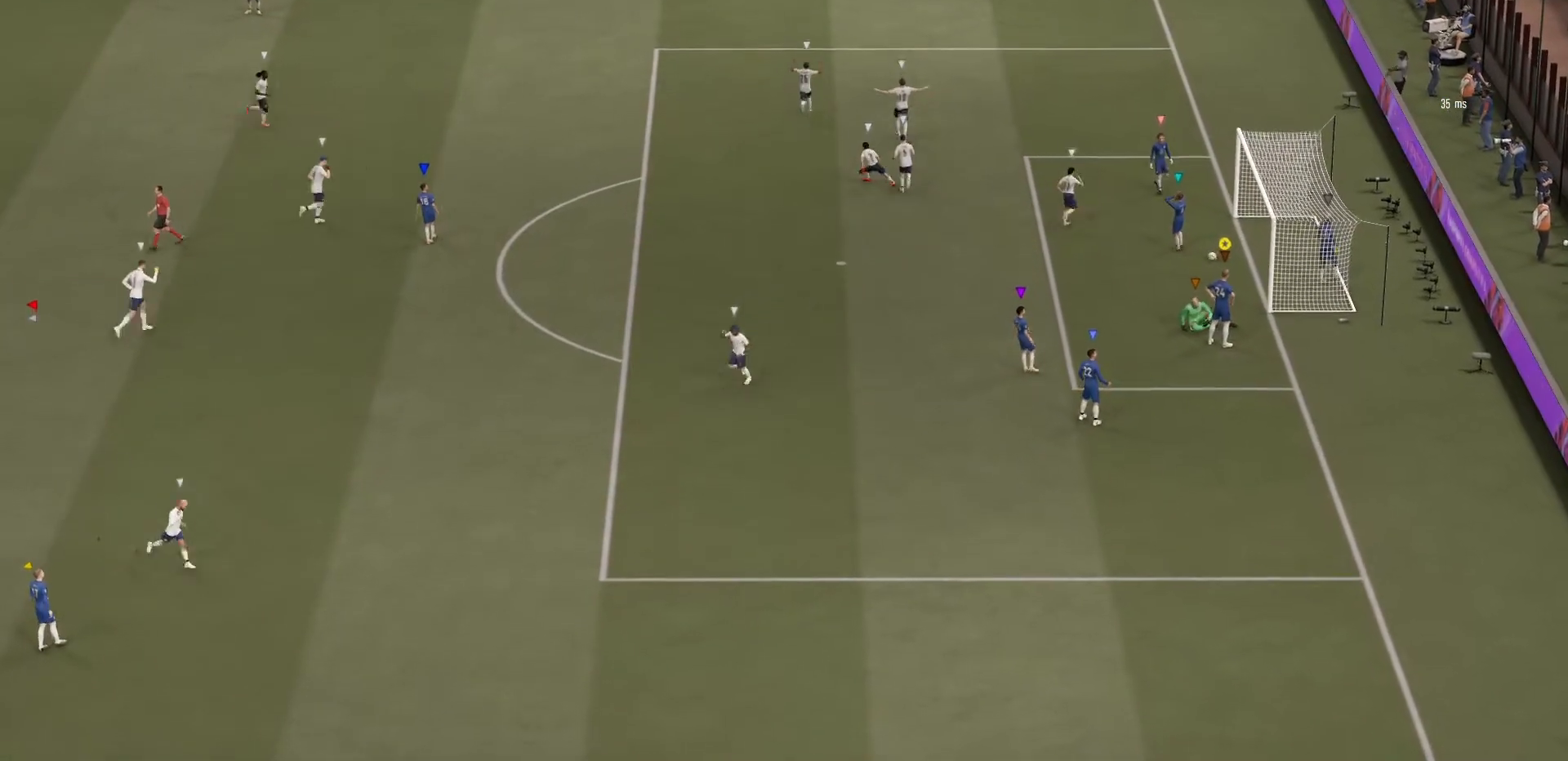
Gameplay with a controller (PlayStation layout); each line is a JSON object with the inputs held at the frame after it. "events" lists button and stick changes between this image and that frame as [ms after this image, input, new state], when the widget could be followed in between. Not read: L3 R3.
{"buttons": [], "left_stick": "center", "right_stick": "center", "events": []}
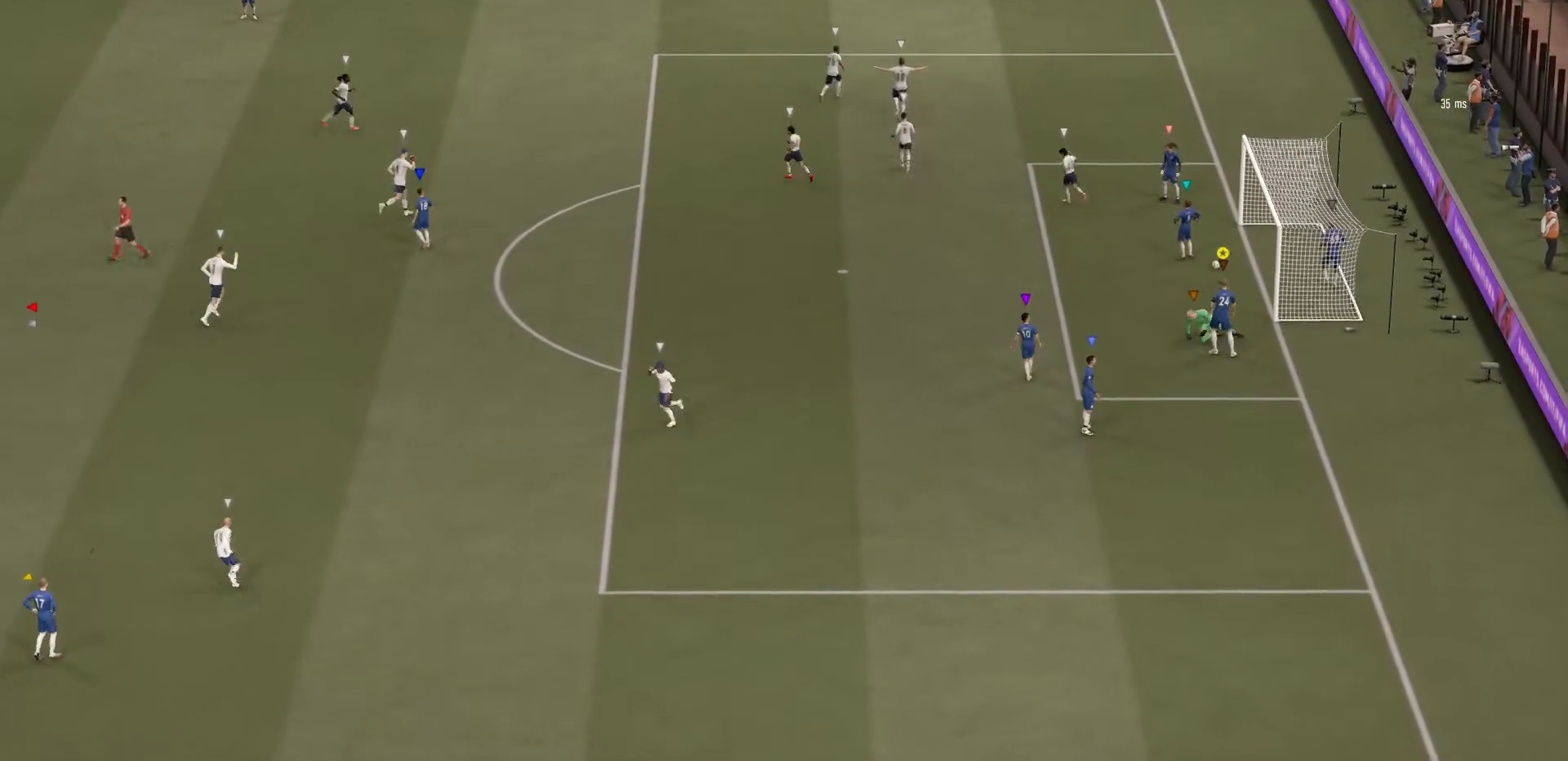
{"buttons": [], "left_stick": "center", "right_stick": "center", "events": []}
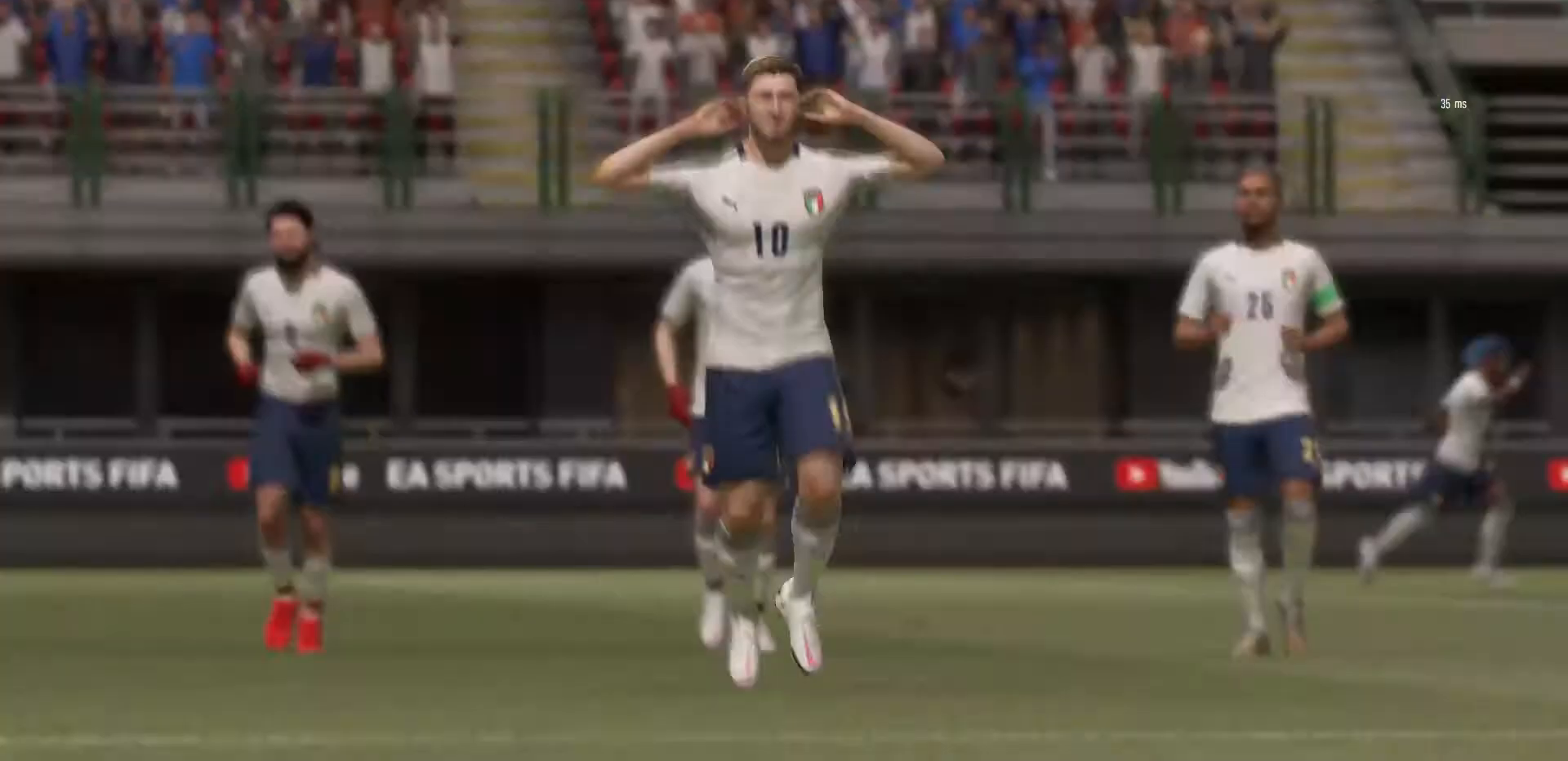
{"buttons": [], "left_stick": "center", "right_stick": "center", "events": []}
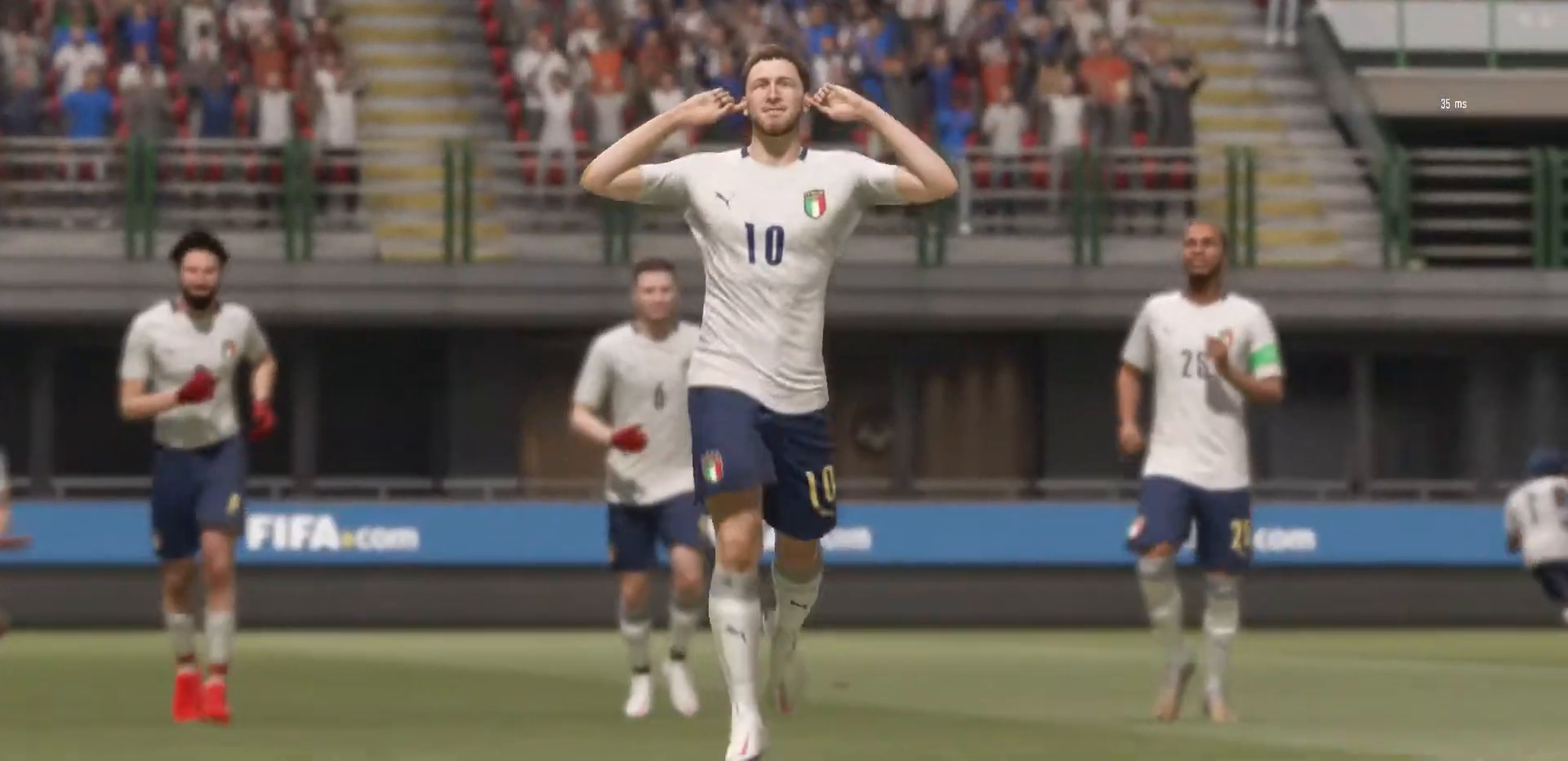
{"buttons": [], "left_stick": "center", "right_stick": "center", "events": []}
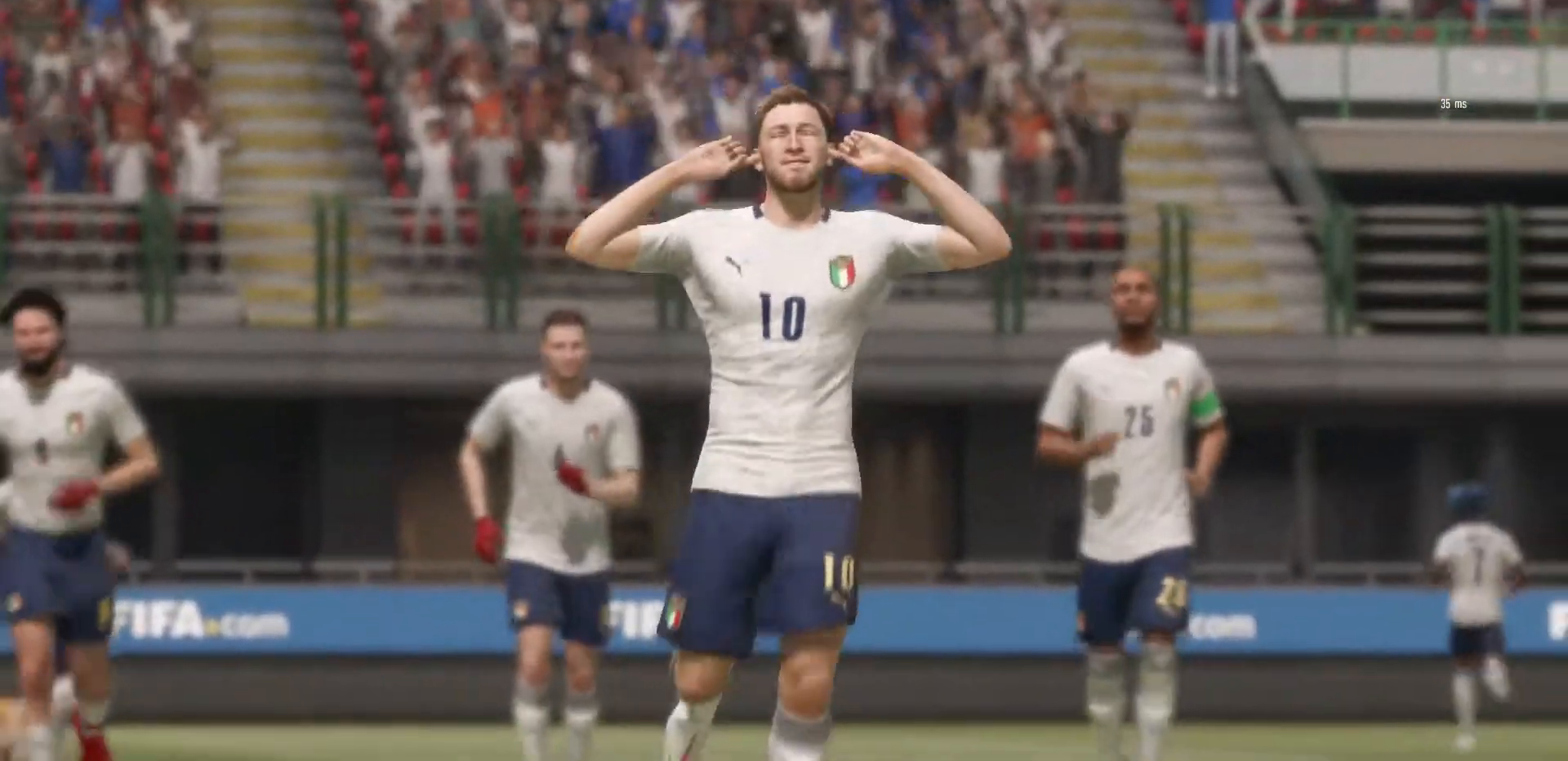
{"buttons": [], "left_stick": "center", "right_stick": "center", "events": []}
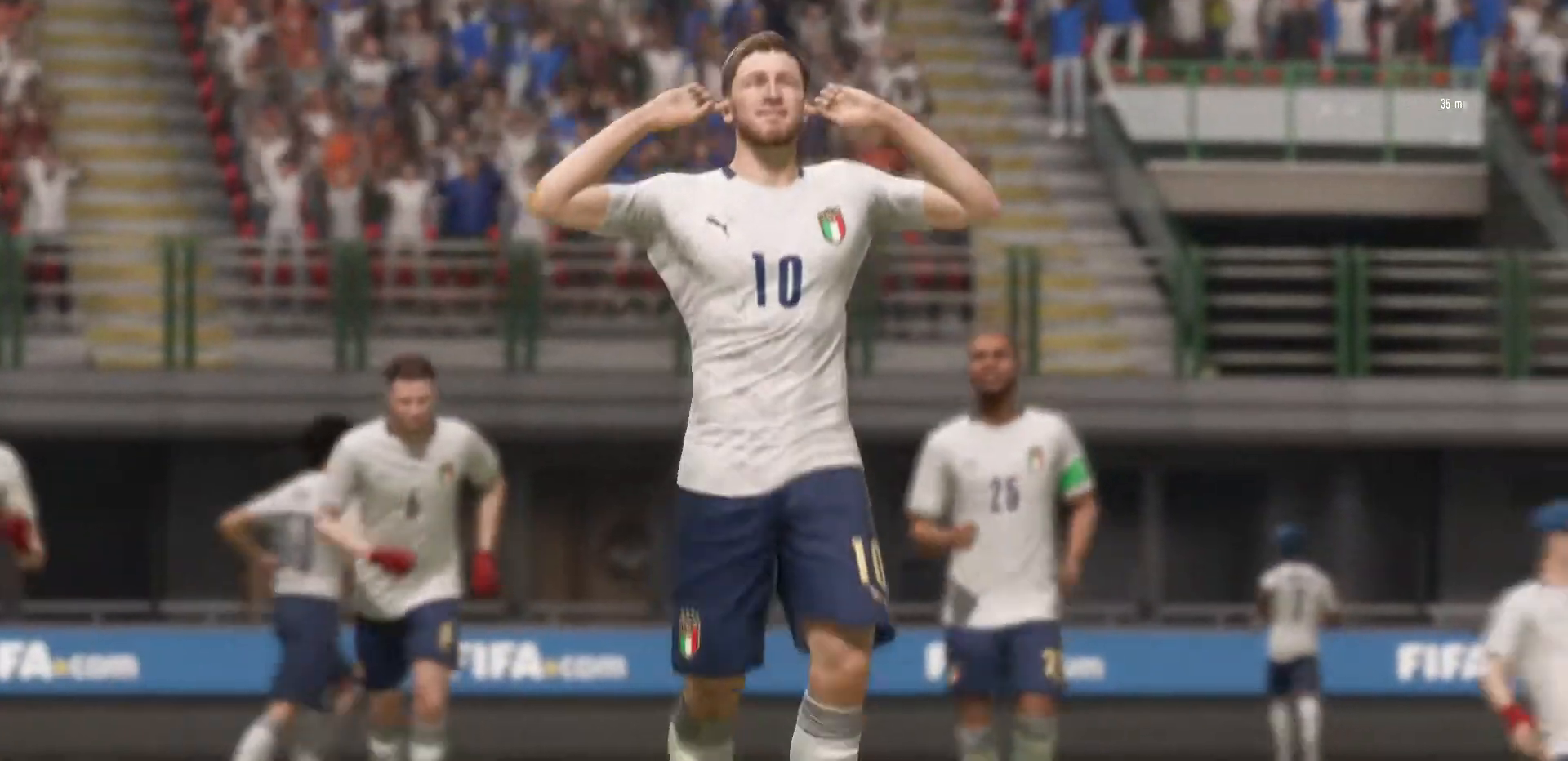
{"buttons": [], "left_stick": "center", "right_stick": "center", "events": []}
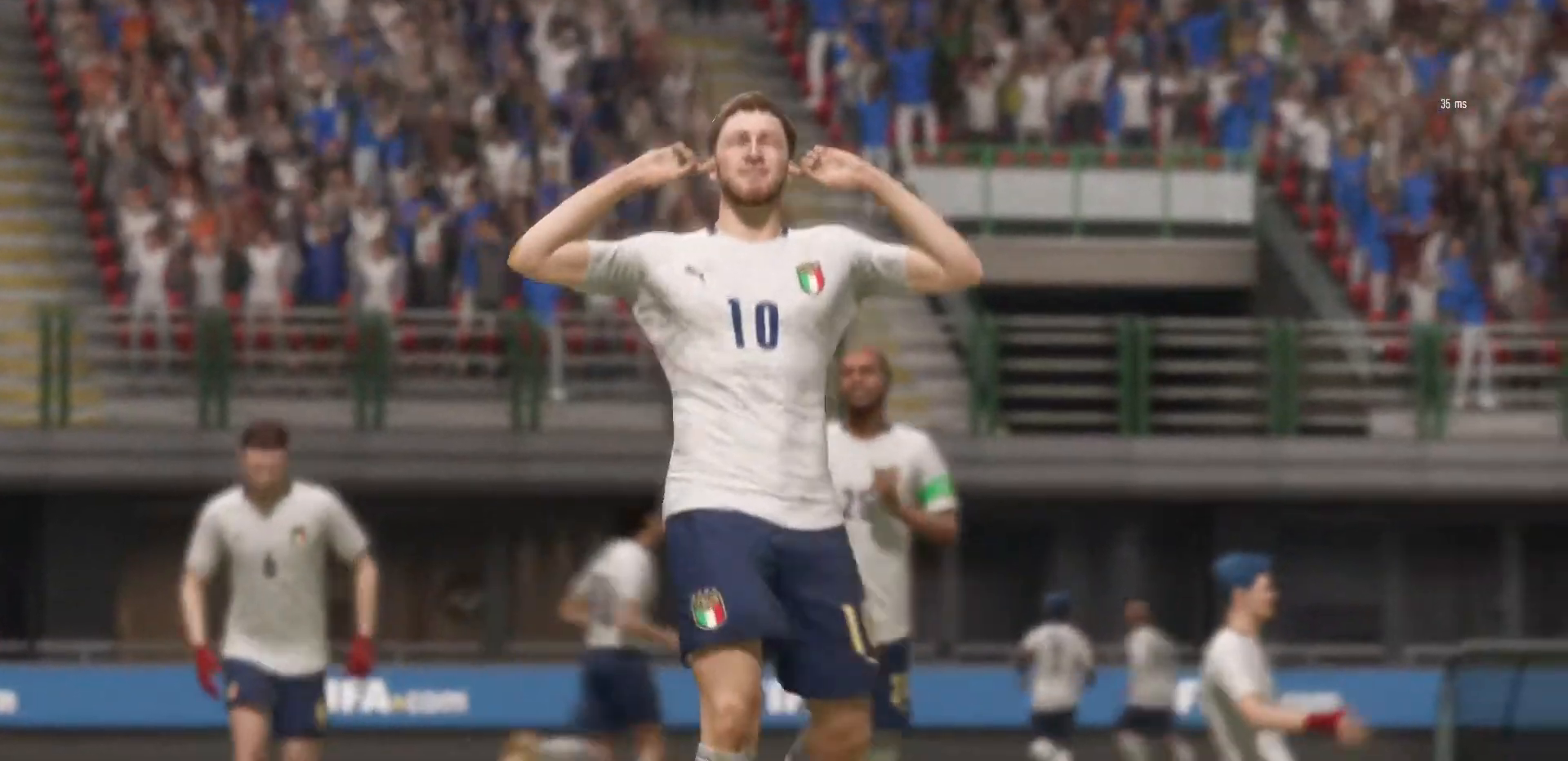
{"buttons": ["CROSS"], "left_stick": "center", "right_stick": "center", "events": [[500, "CROSS", "down"]]}
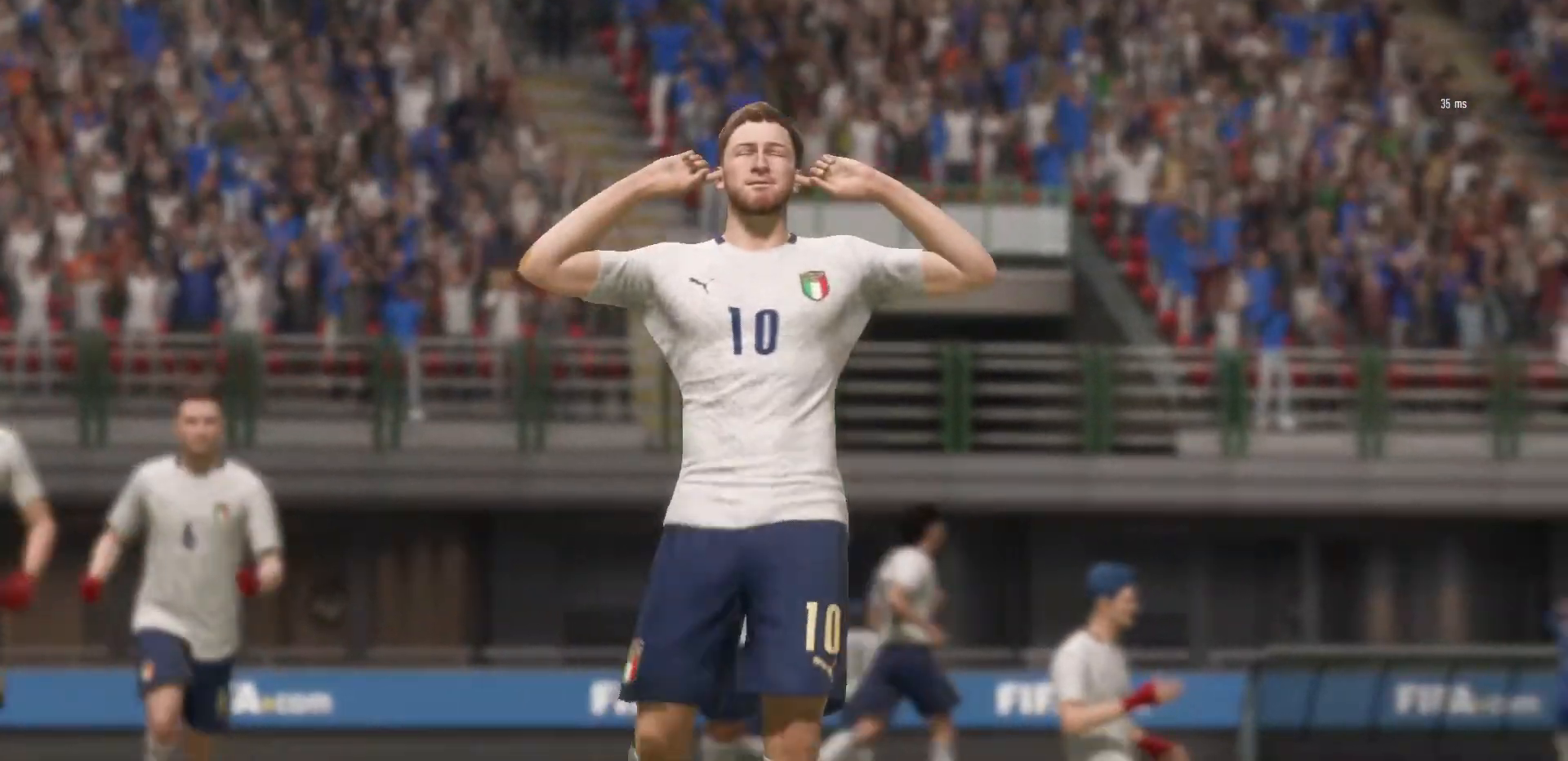
{"buttons": [], "left_stick": "center", "right_stick": "center", "events": [[200, "CROSS", "up"]]}
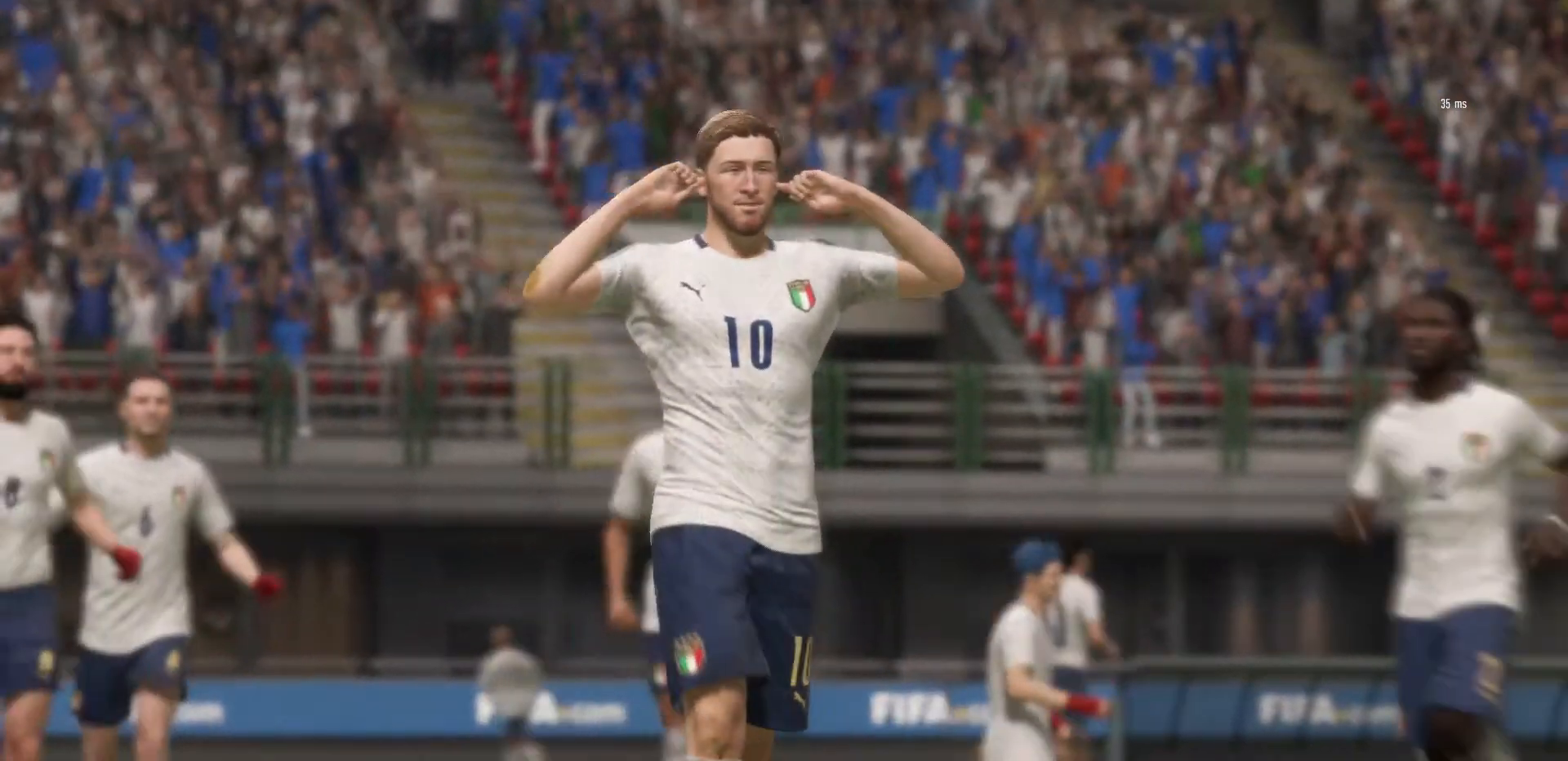
{"buttons": [], "left_stick": "center", "right_stick": "center", "events": []}
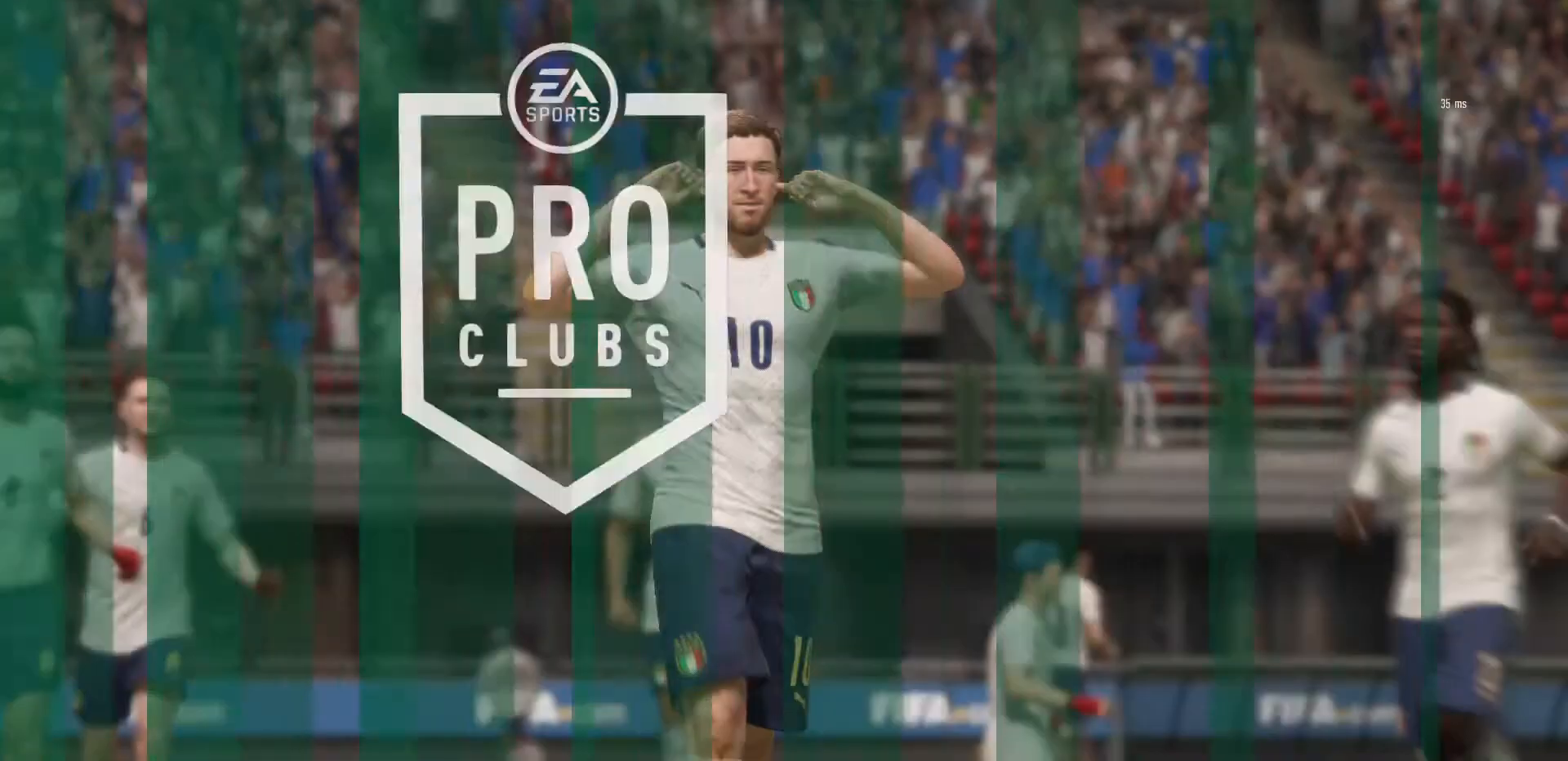
{"buttons": ["CROSS"], "left_stick": "center", "right_stick": "center", "events": [[67, "CROSS", "down"], [267, "CROSS", "up"], [367, "CROSS", "down"]]}
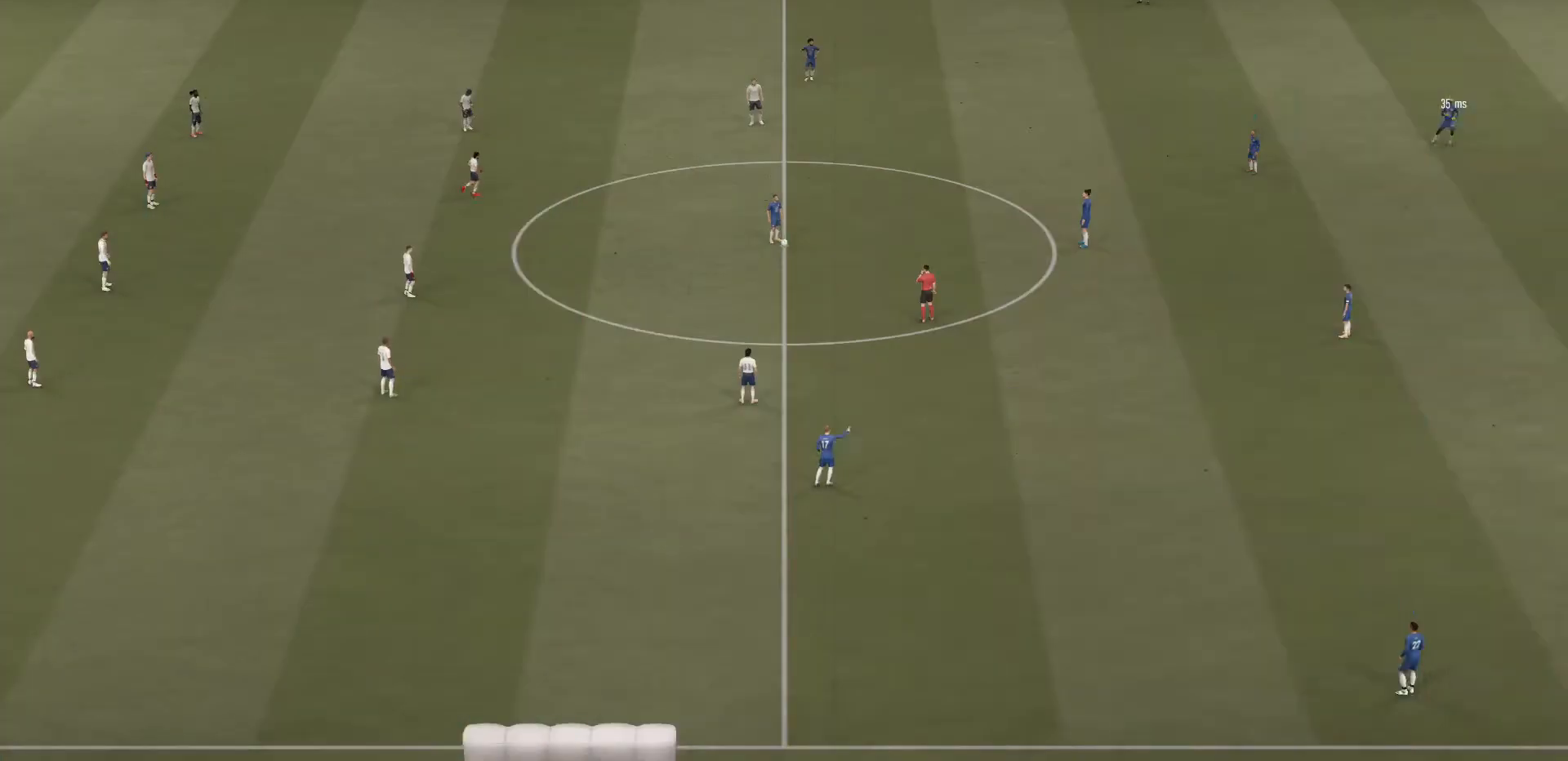
{"buttons": [], "left_stick": "center", "right_stick": "center", "events": [[33, "CROSS", "up"]]}
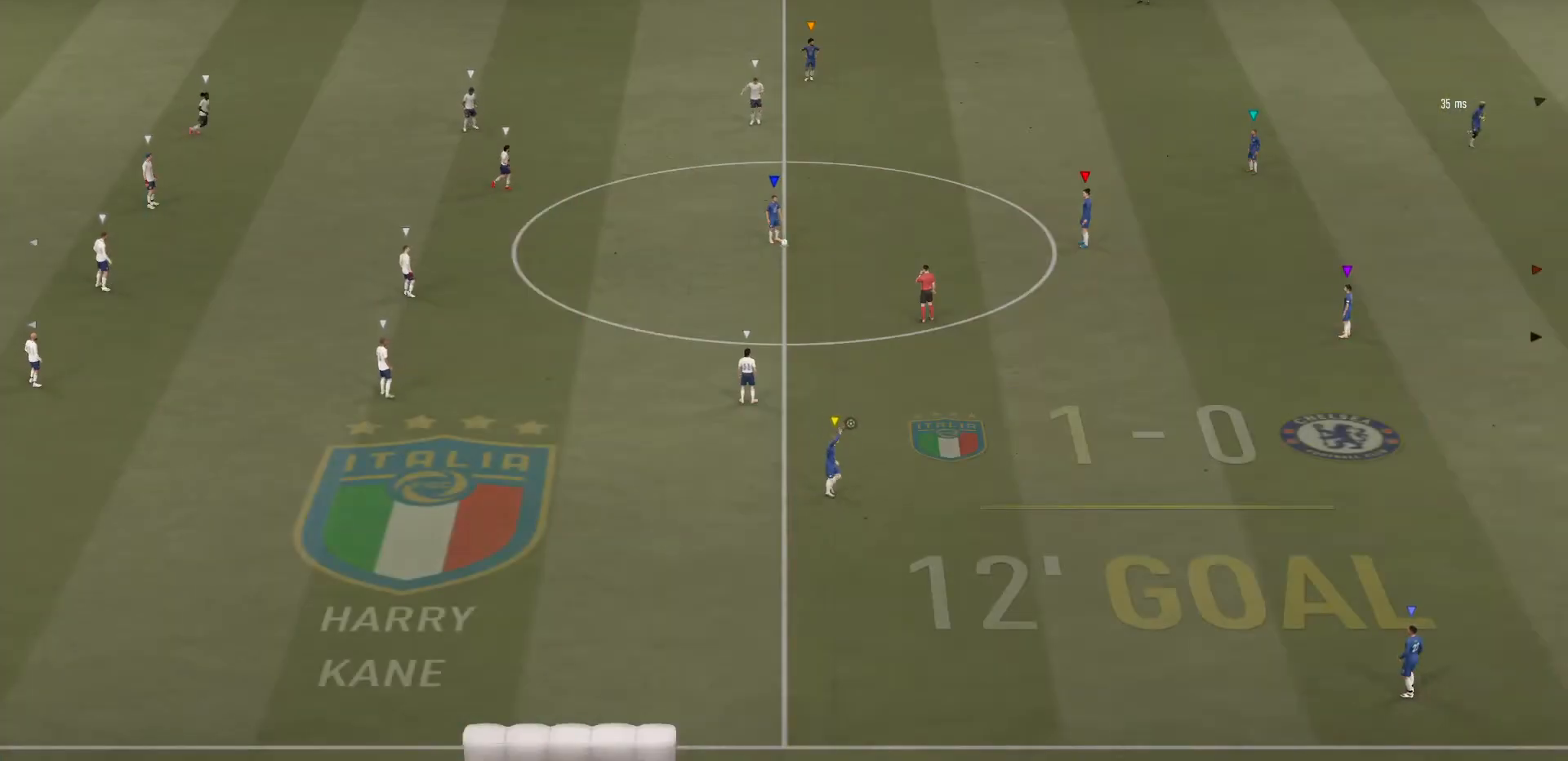
{"buttons": [], "left_stick": "center", "right_stick": "center", "events": []}
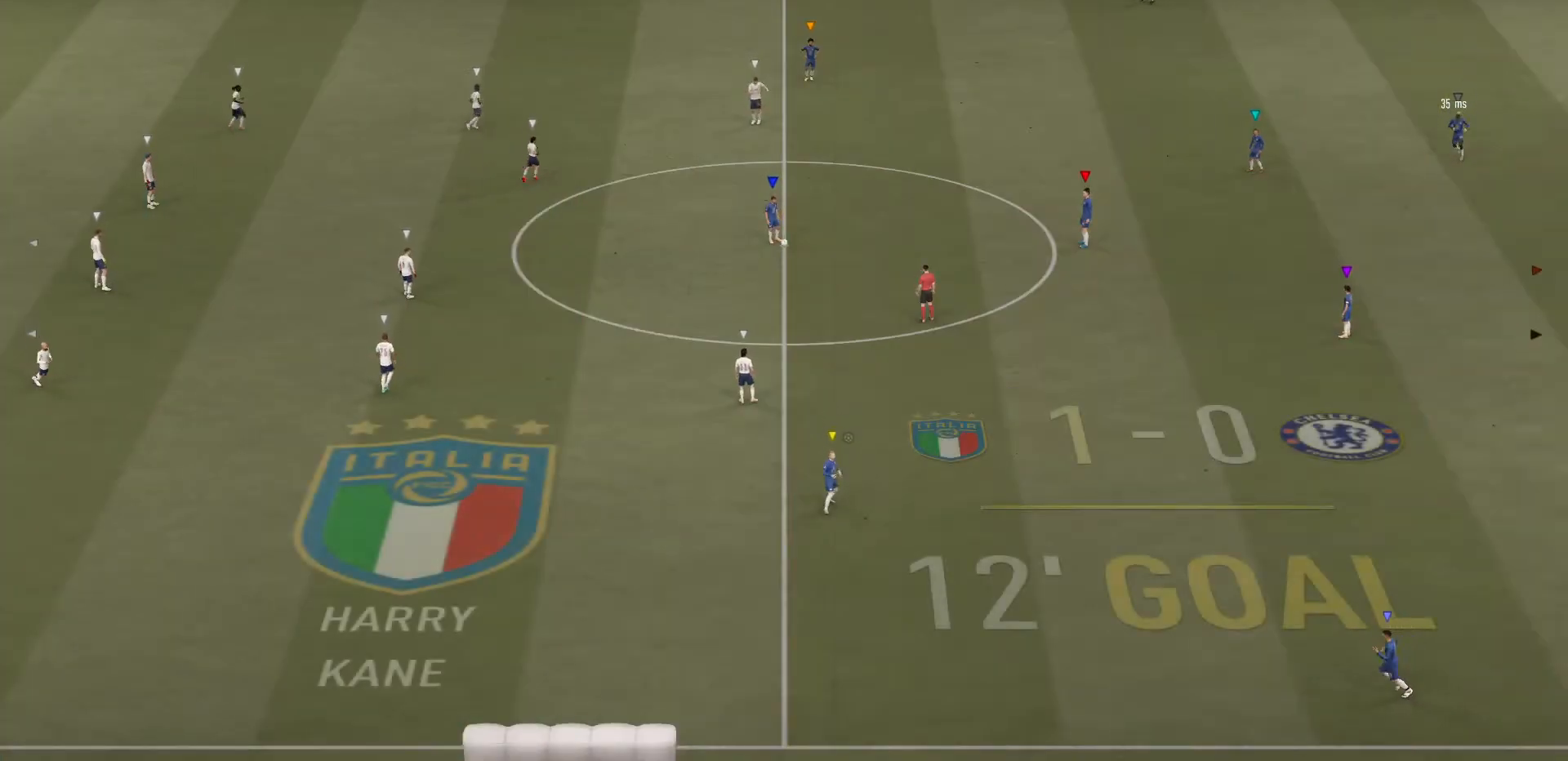
{"buttons": [], "left_stick": "center", "right_stick": "center", "events": []}
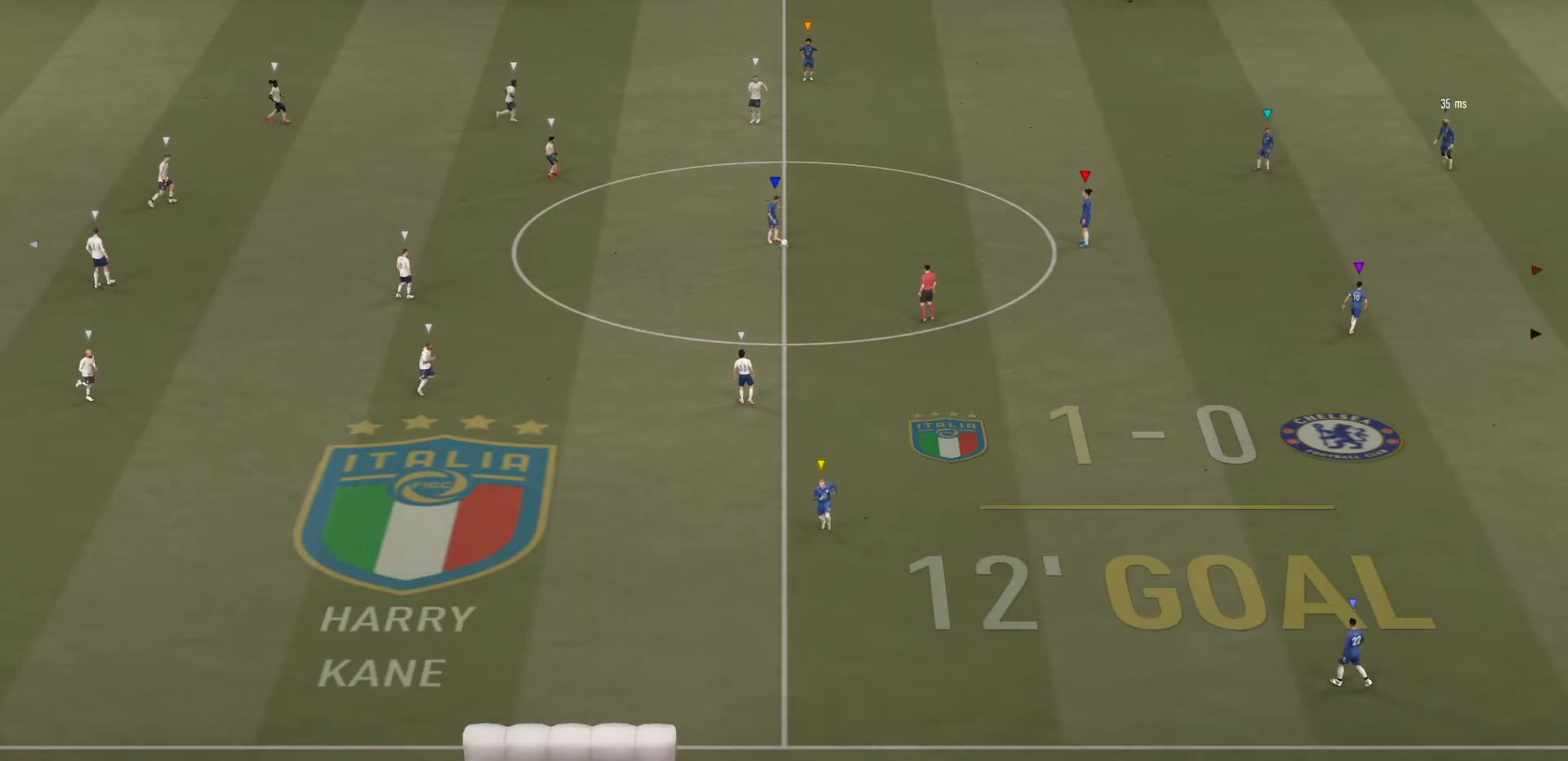
{"buttons": ["L2"], "left_stick": "down", "right_stick": "center", "events": [[133, "left_stick", "down"], [400, "L2", "down"]]}
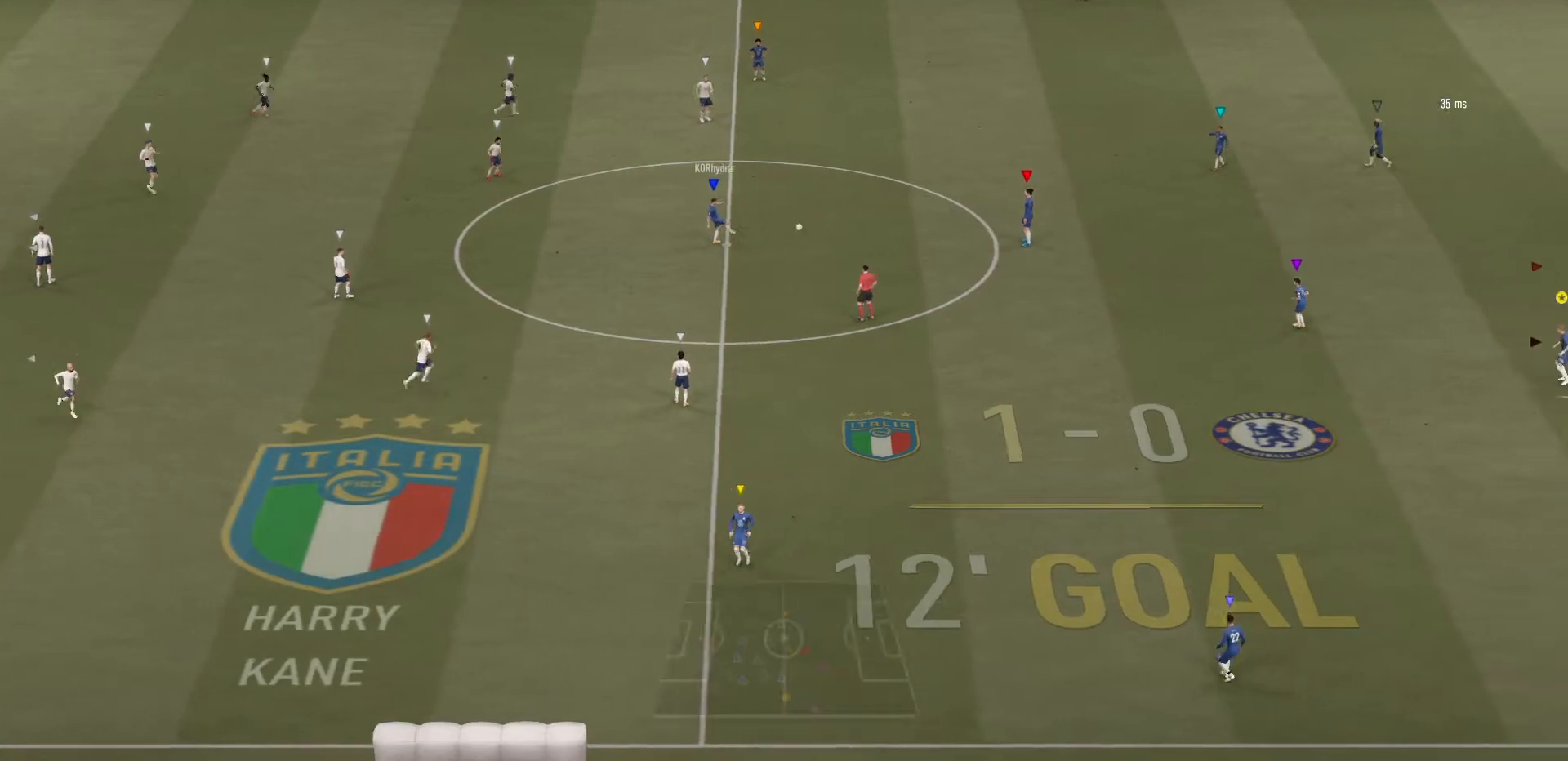
{"buttons": ["L2"], "left_stick": "down", "right_stick": "center", "events": []}
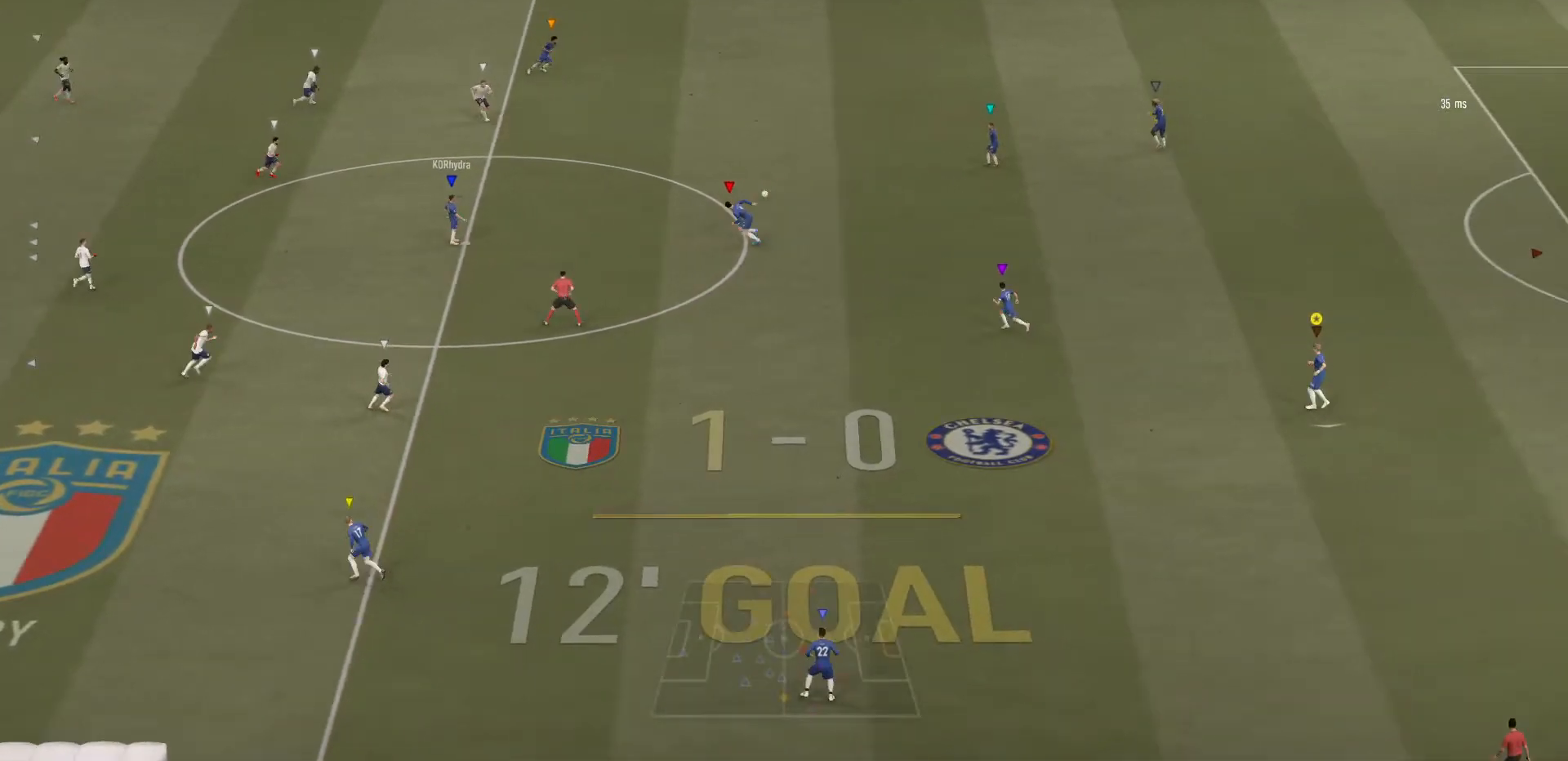
{"buttons": [], "left_stick": "center", "right_stick": "center", "events": [[234, "left_stick", "center"], [400, "L2", "up"]]}
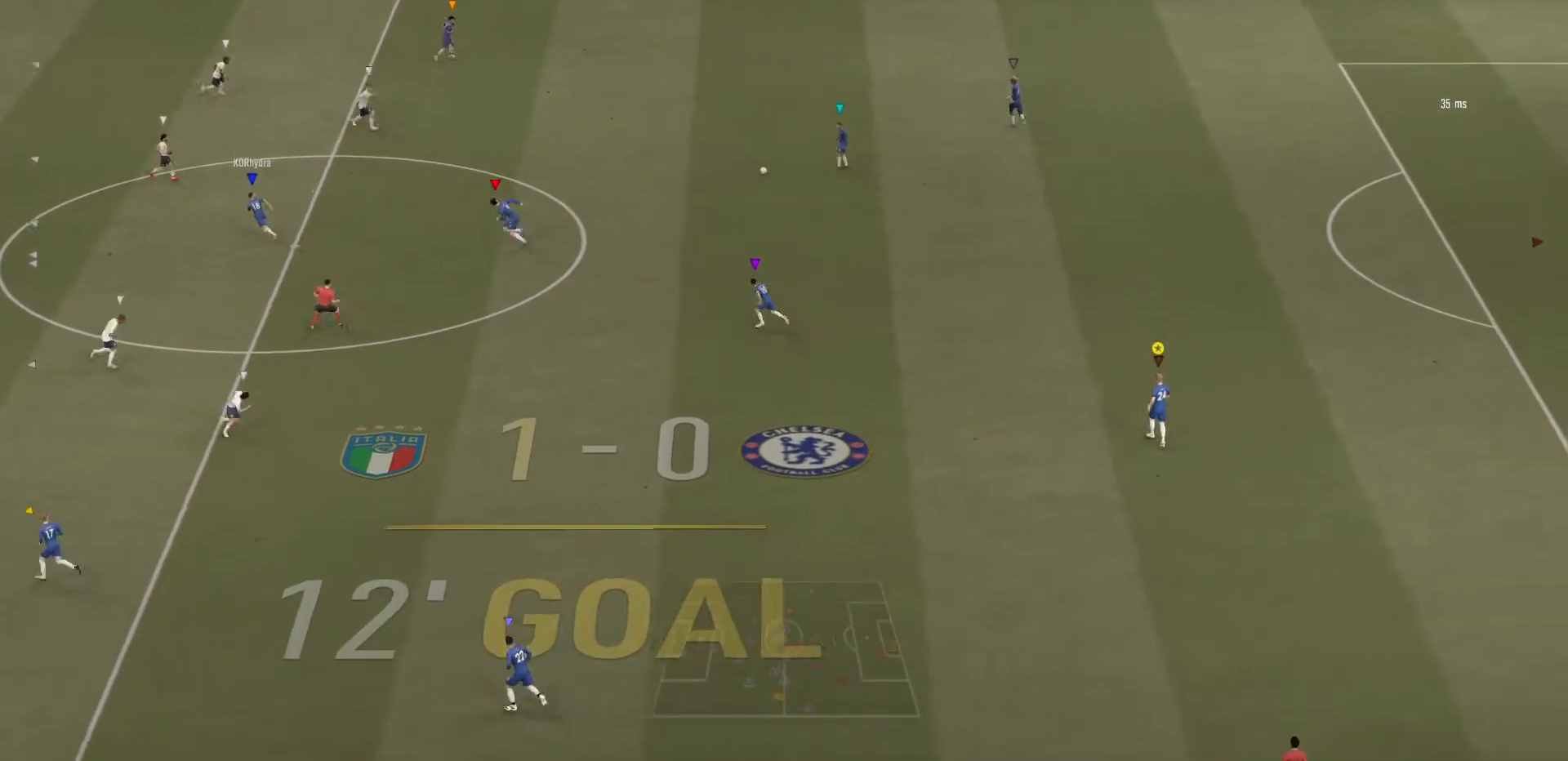
{"buttons": ["L2"], "left_stick": "up-left", "right_stick": "center", "events": [[333, "L2", "down"], [367, "left_stick", "up-left"]]}
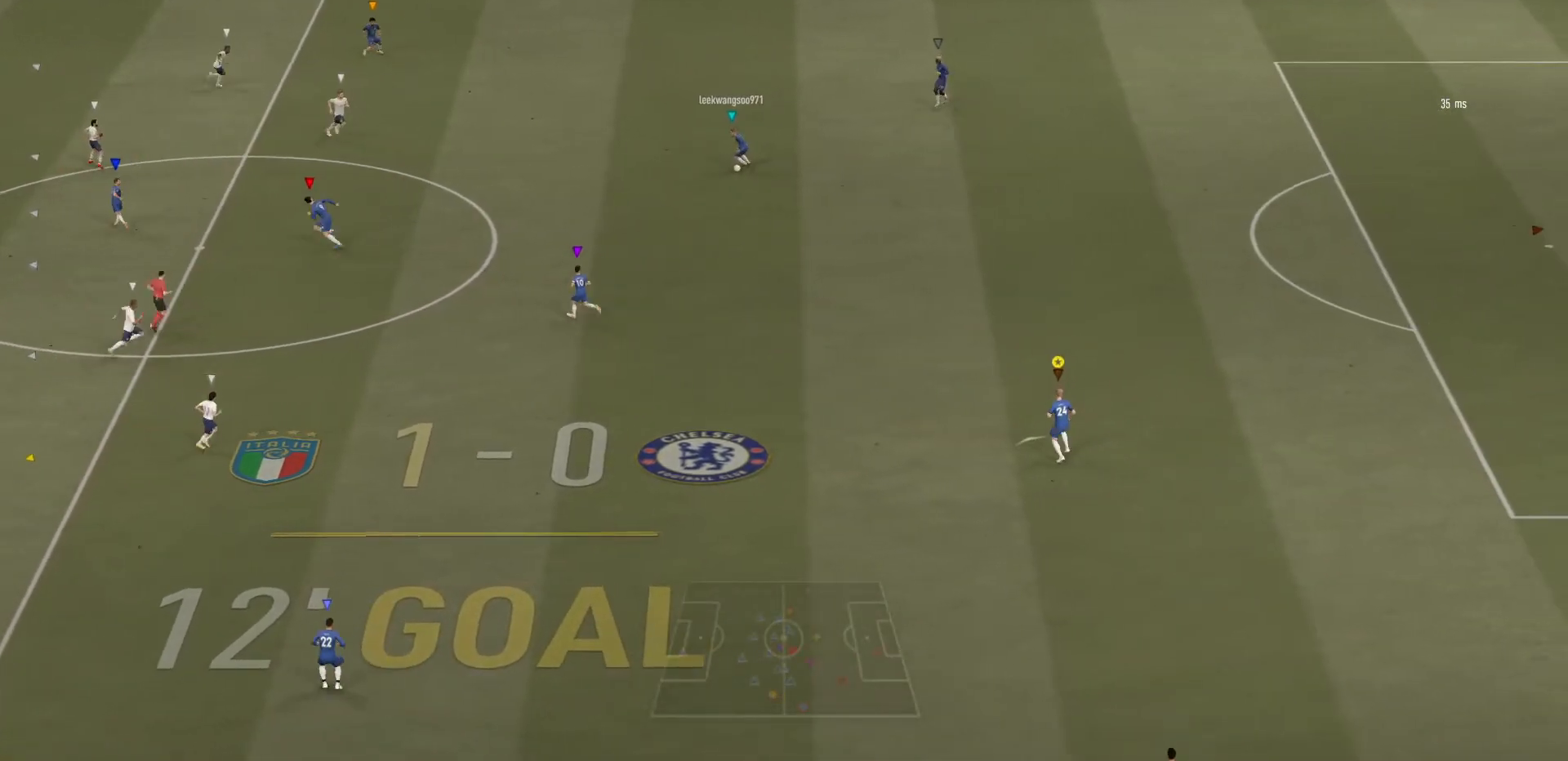
{"buttons": ["L2"], "left_stick": "center", "right_stick": "center", "events": [[400, "left_stick", "center"]]}
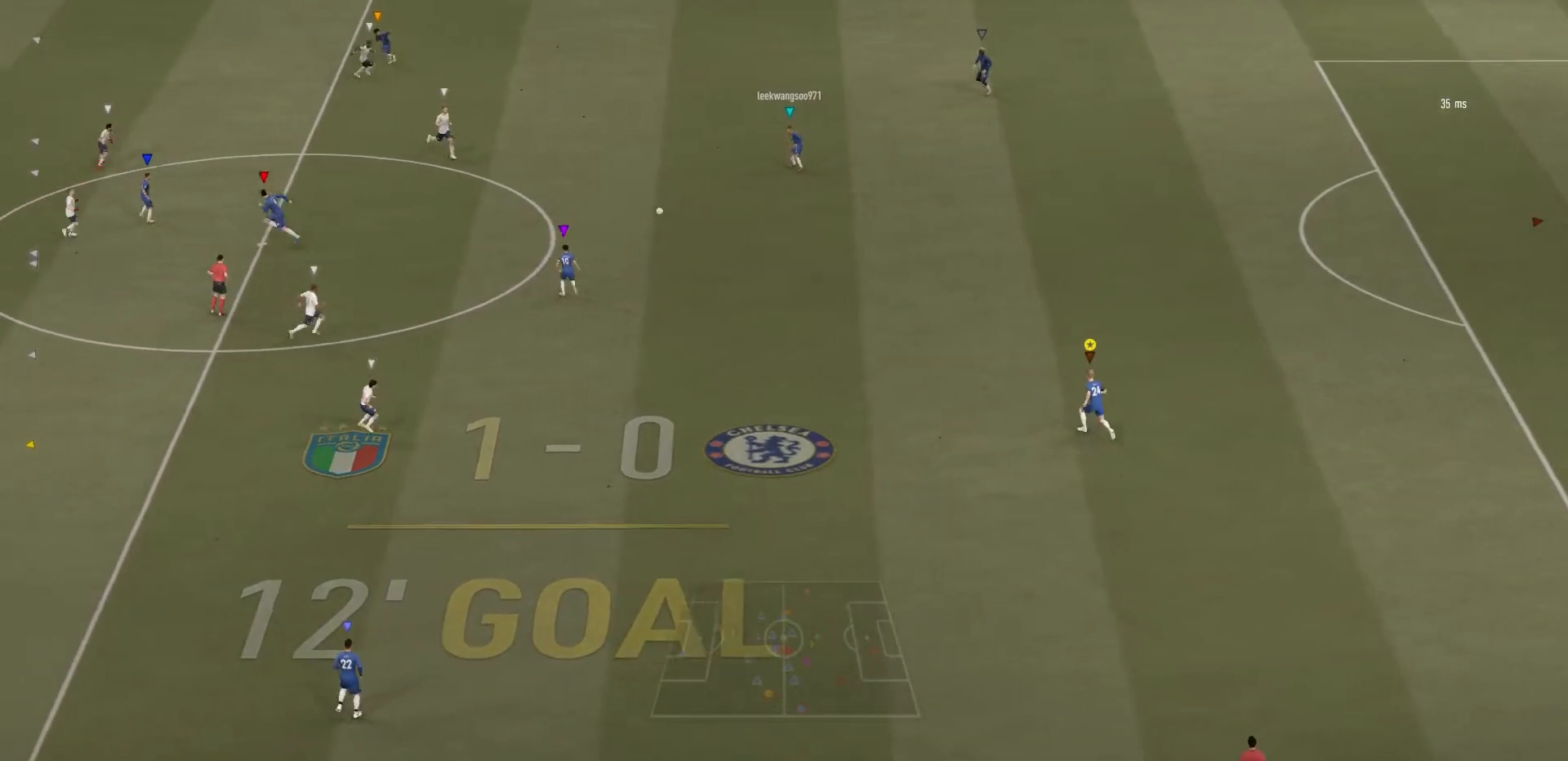
{"buttons": ["R2"], "left_stick": "left", "right_stick": "center", "events": [[33, "L2", "up"], [166, "left_stick", "left"], [266, "R2", "down"]]}
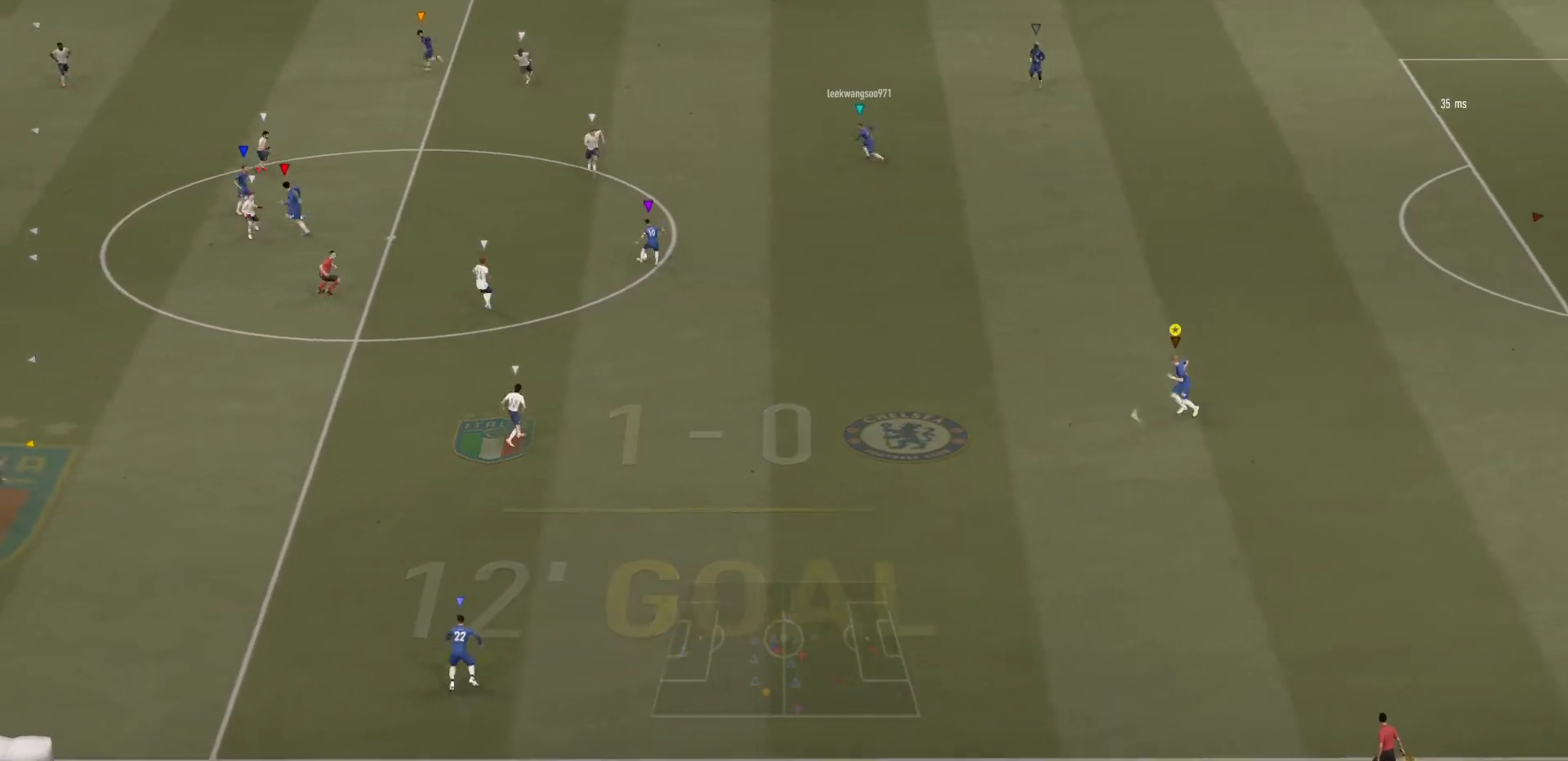
{"buttons": ["L2"], "left_stick": "left", "right_stick": "center", "events": [[67, "L2", "down"], [267, "R2", "up"]]}
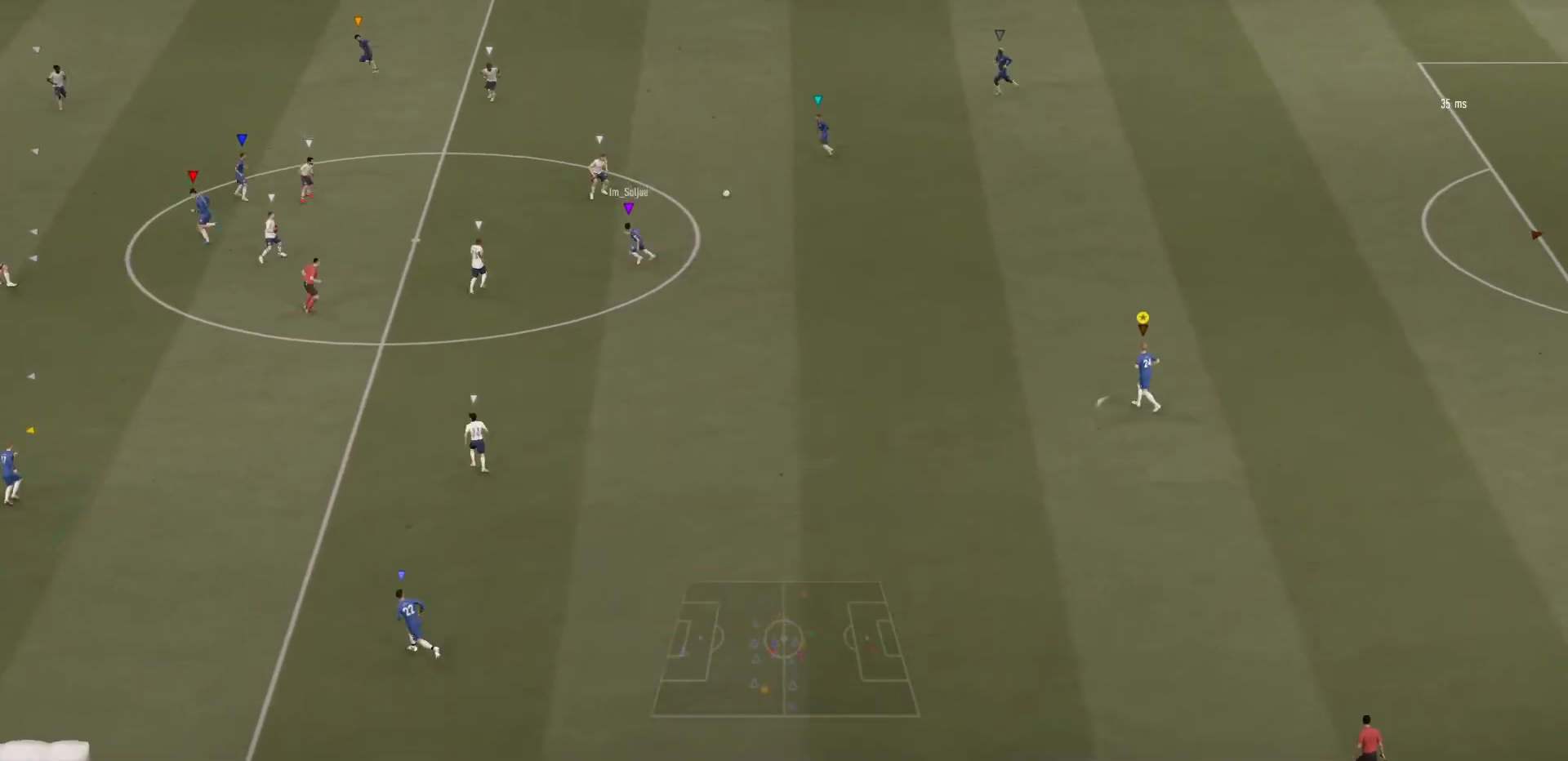
{"buttons": [], "left_stick": "left", "right_stick": "center", "events": [[133, "L2", "up"]]}
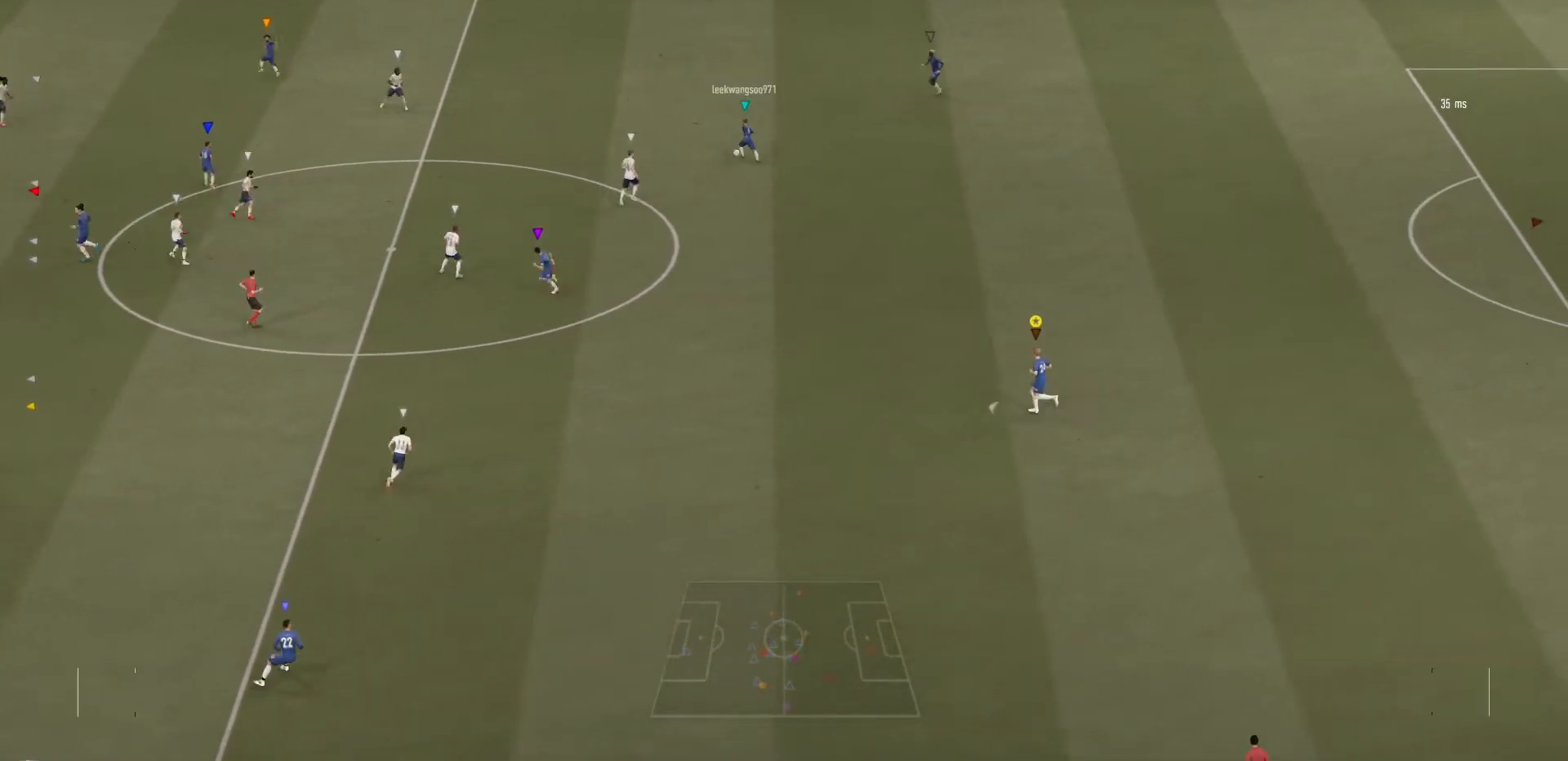
{"buttons": ["L2"], "left_stick": "up-left", "right_stick": "center", "events": [[334, "left_stick", "up-left"], [400, "L2", "down"]]}
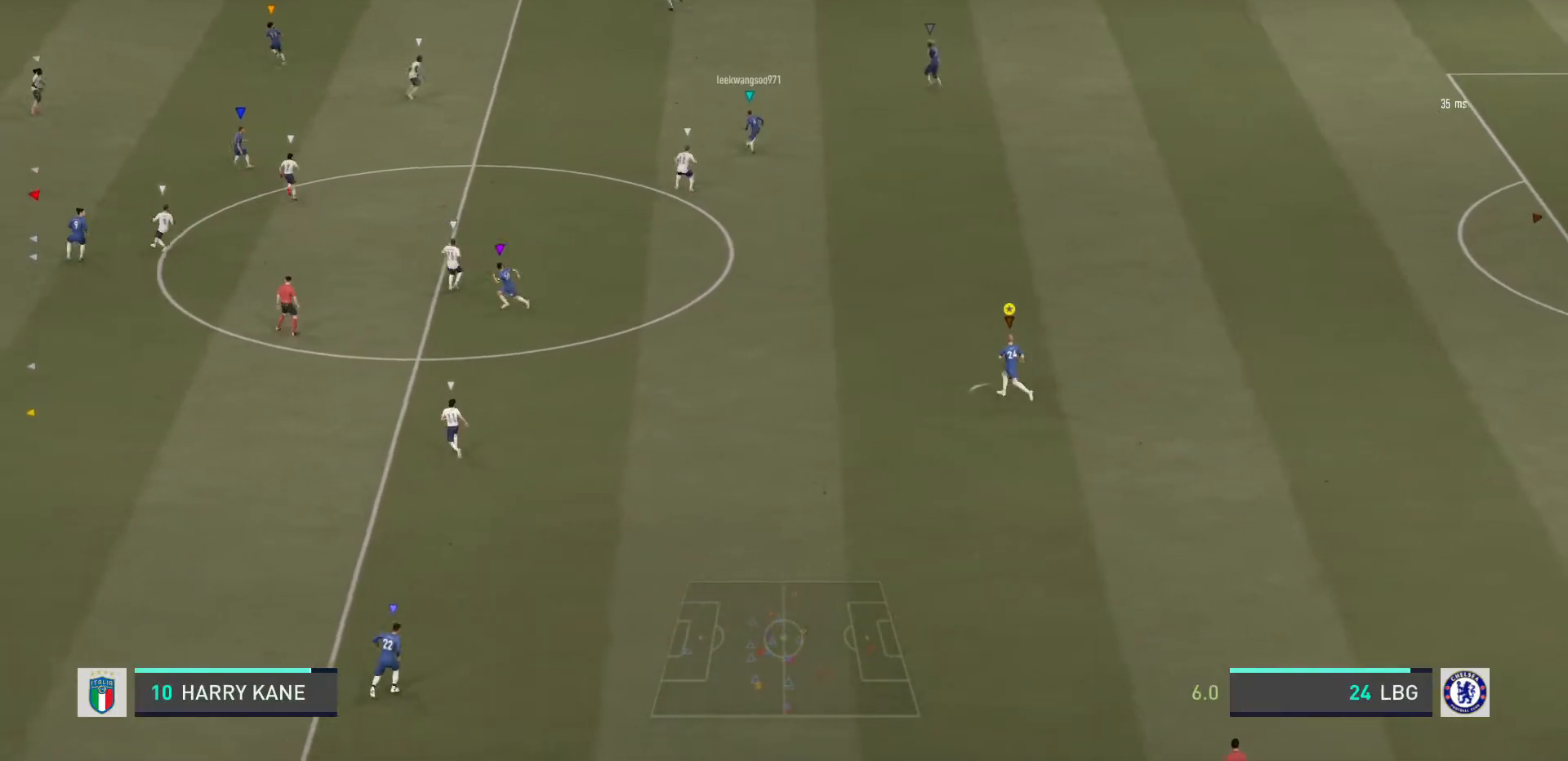
{"buttons": [], "left_stick": "up-left", "right_stick": "center", "events": [[333, "L2", "up"]]}
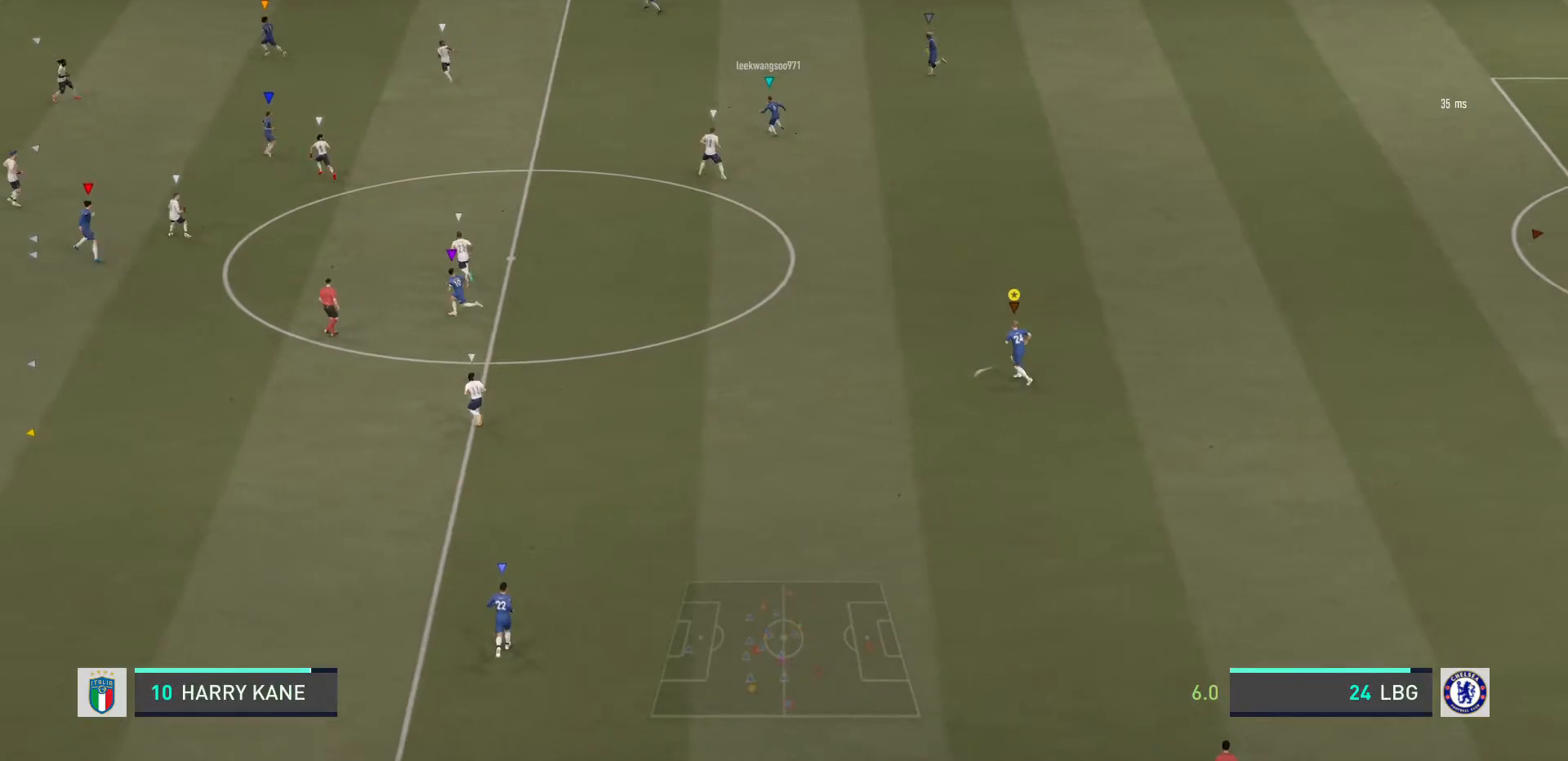
{"buttons": ["L2"], "left_stick": "up-left", "right_stick": "center", "events": [[234, "L2", "down"]]}
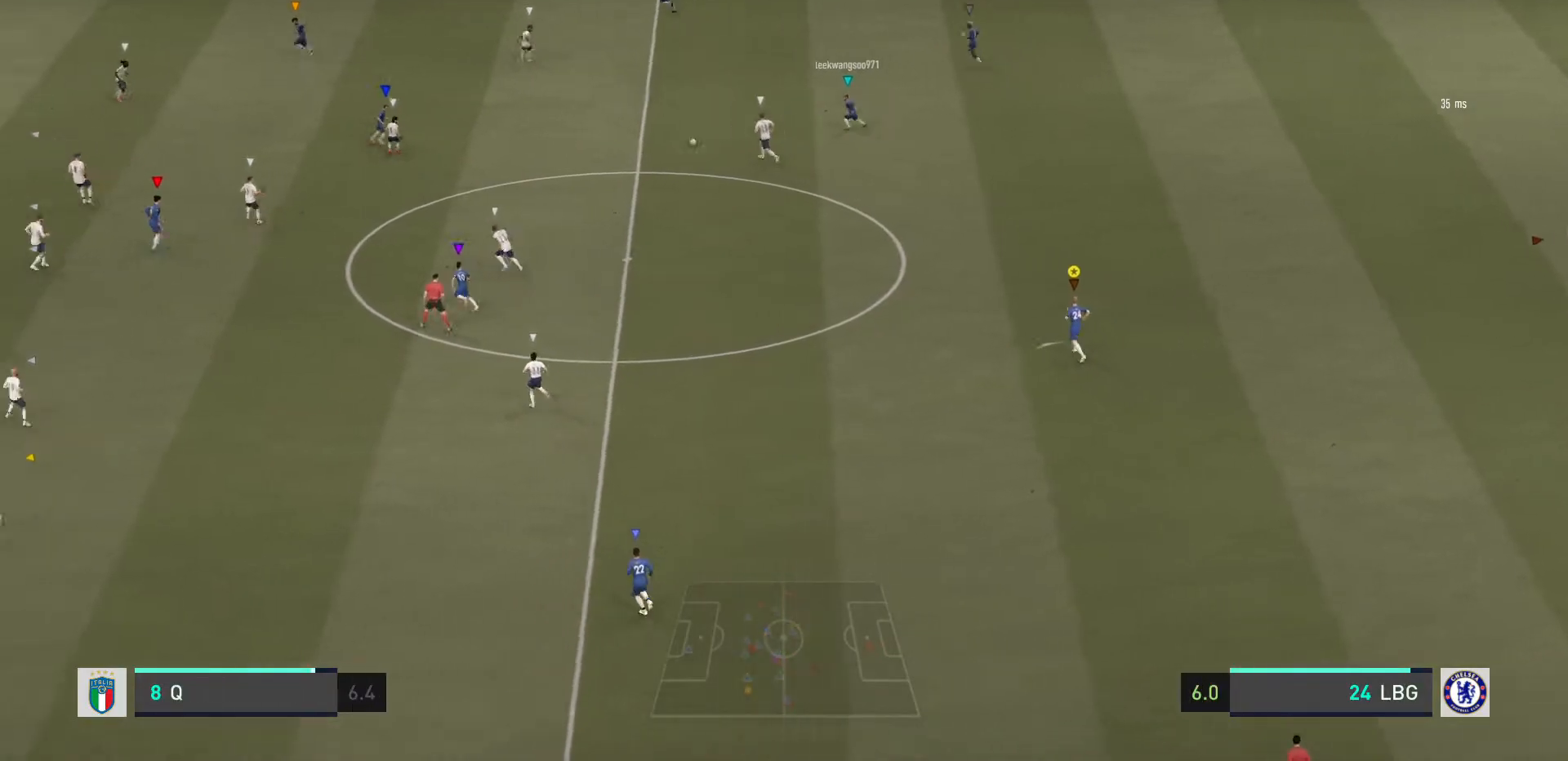
{"buttons": [], "left_stick": "up-left", "right_stick": "center", "events": [[200, "L2", "up"]]}
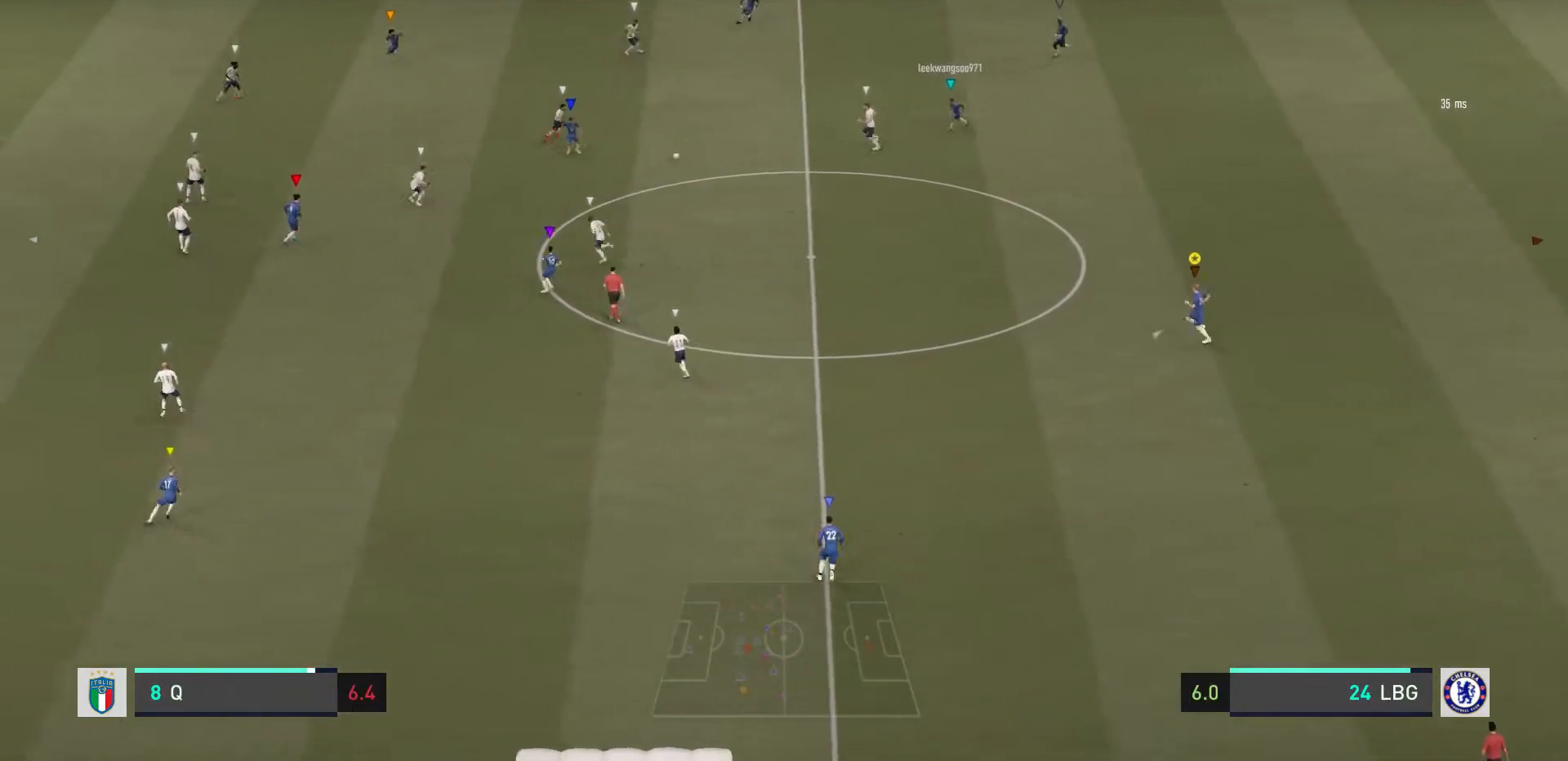
{"buttons": ["L2"], "left_stick": "left", "right_stick": "center", "events": [[200, "L2", "down"], [400, "left_stick", "left"]]}
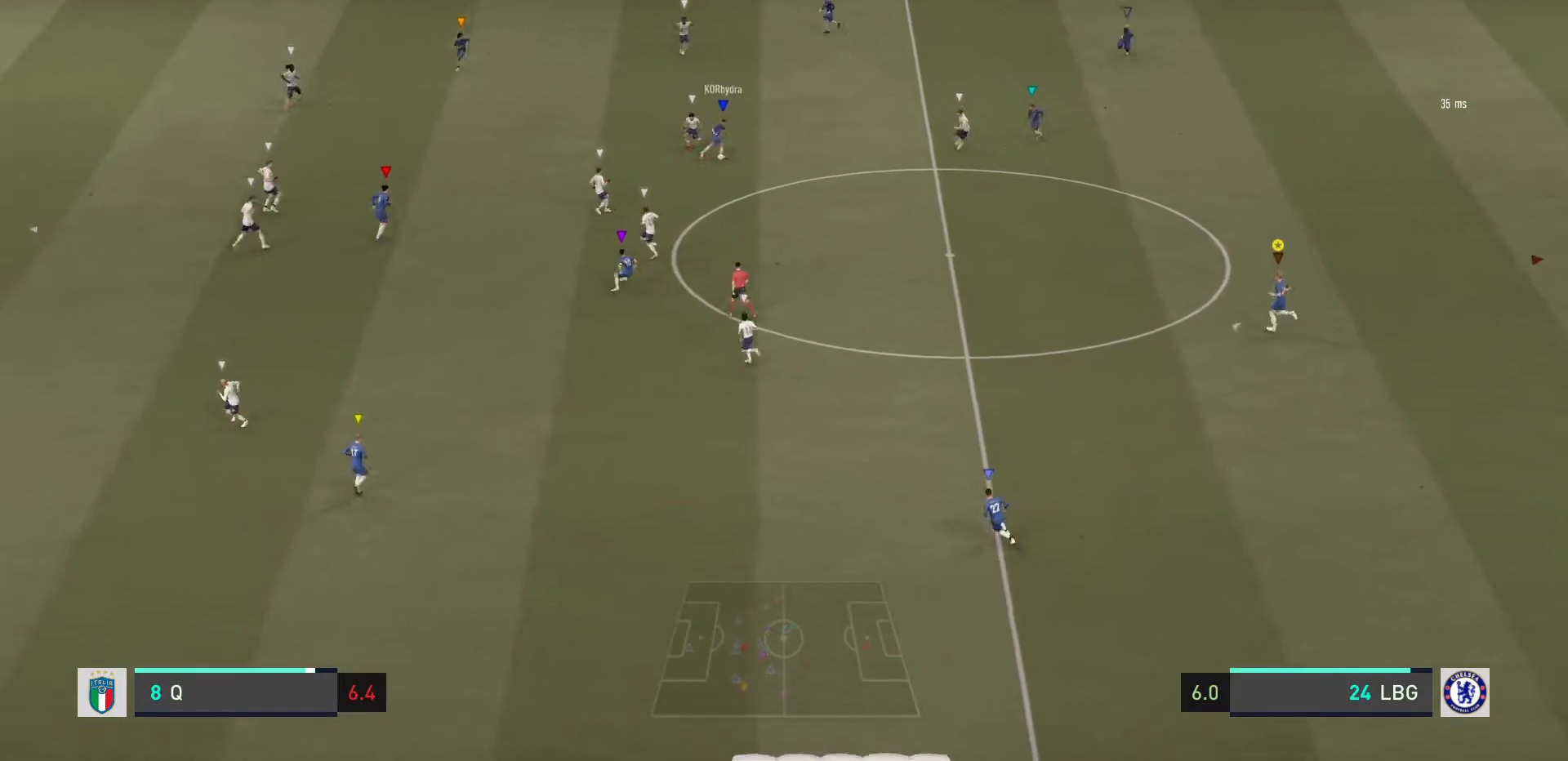
{"buttons": ["L2"], "left_stick": "up-left", "right_stick": "center", "events": [[200, "L2", "up"], [401, "left_stick", "up-left"], [501, "L2", "down"]]}
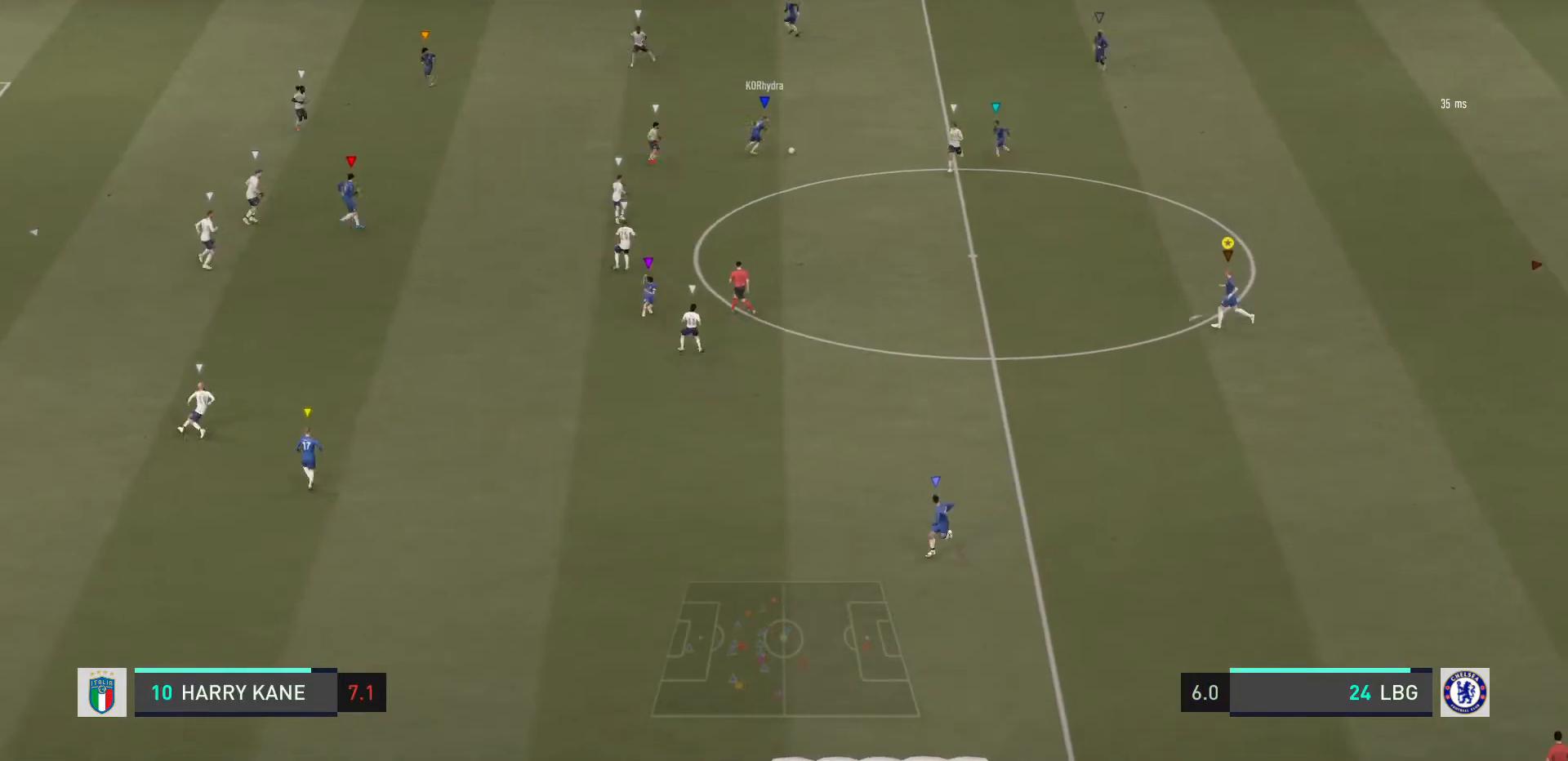
{"buttons": [], "left_stick": "center", "right_stick": "center", "events": [[267, "L2", "up"], [267, "left_stick", "up-right"], [333, "left_stick", "center"]]}